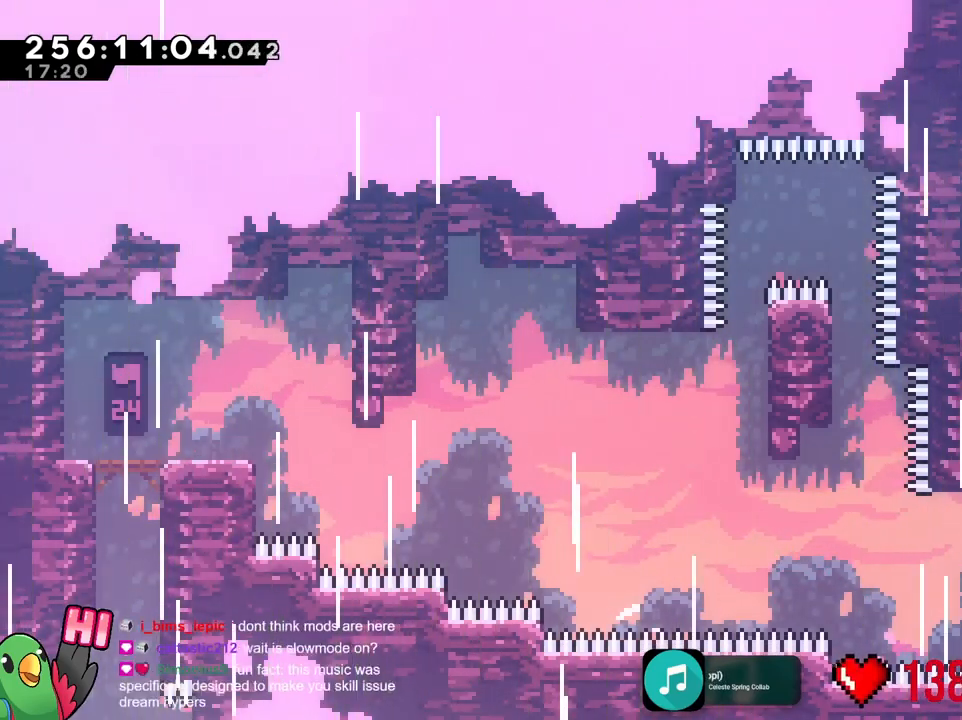
Gameplay with a controller (Nintendo layout); each line is a JSON object with the inputs held at the frame after it. "events" lists button and stick changes between this image and that frame as [ms after this image, input, new state], when the widget could be followed in between. Not read: A DPAD_DOWN DPAD_RIGHT HOME L1 L3 R3 SELECT START Y.
{"buttons": ["B"], "left_stick": "right", "right_stick": "center", "events": [[17, "B", "up"], [67, "B", "down"], [83, "left_stick", "center"], [133, "left_stick", "left"], [250, "B", "up"], [284, "B", "down"], [284, "left_stick", "right"]]}
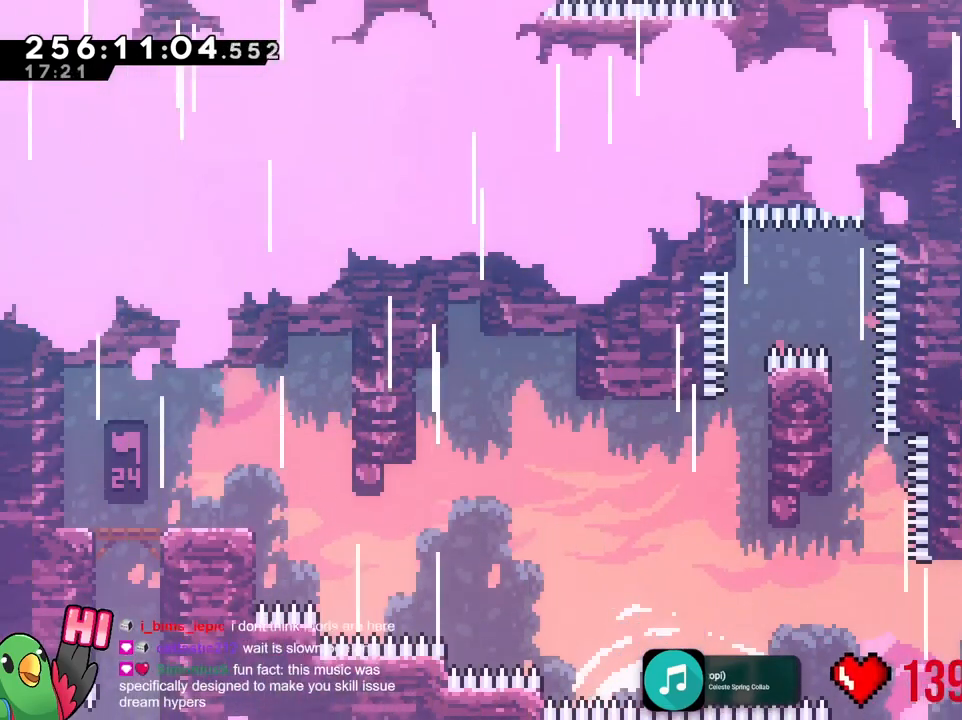
{"buttons": ["B"], "left_stick": "right", "right_stick": "center", "events": [[84, "B", "up"], [117, "left_stick", "center"], [167, "B", "down"], [284, "left_stick", "right"]]}
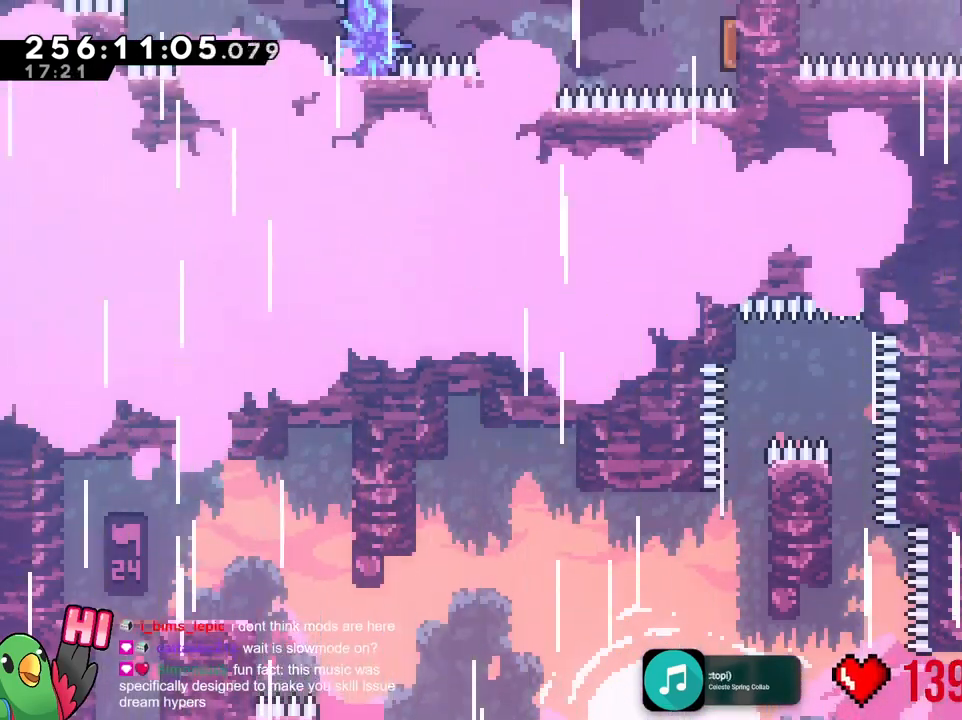
{"buttons": [], "left_stick": "right", "right_stick": "center", "events": [[33, "B", "up"], [83, "left_stick", "center"], [117, "B", "down"], [267, "left_stick", "right"], [500, "B", "up"]]}
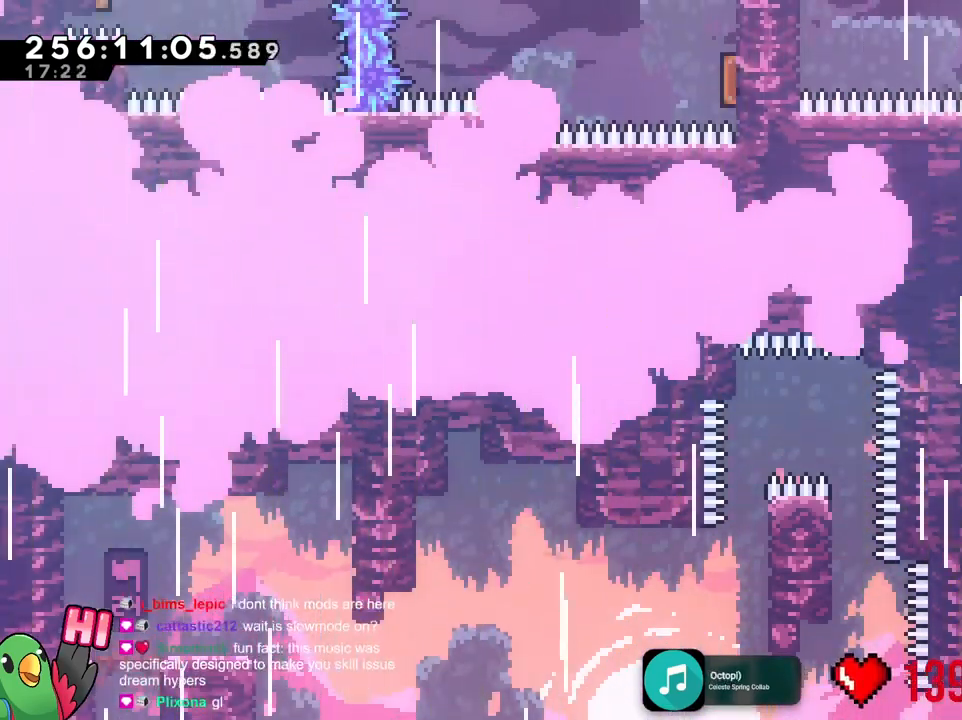
{"buttons": [], "left_stick": "right", "right_stick": "center", "events": [[67, "left_stick", "center"], [84, "B", "down"], [217, "left_stick", "right"], [468, "B", "up"]]}
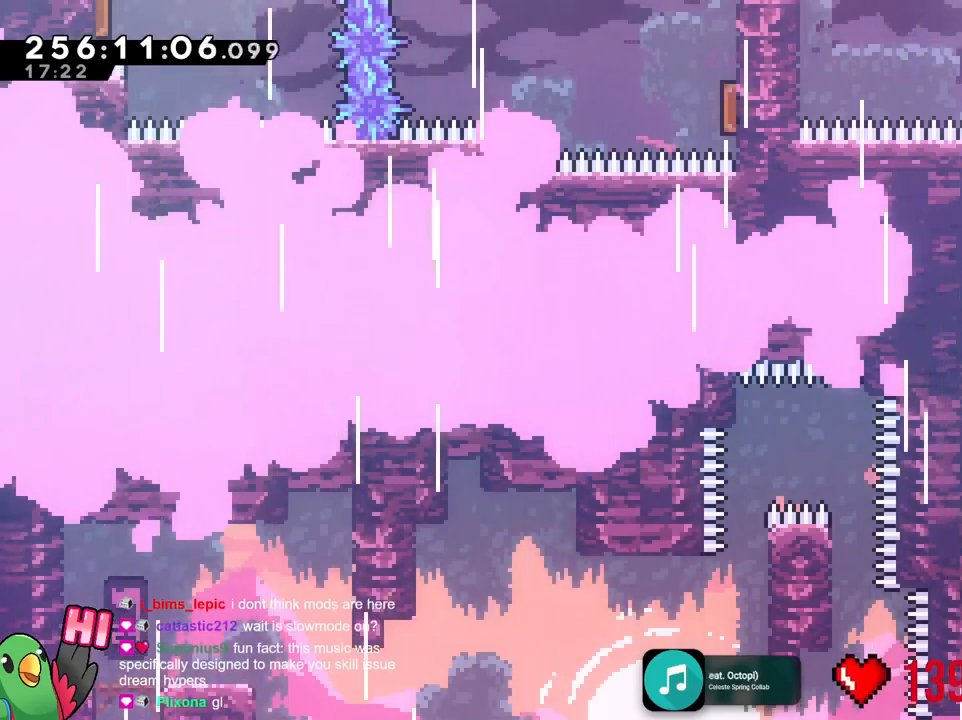
{"buttons": [], "left_stick": "center", "right_stick": "center"}
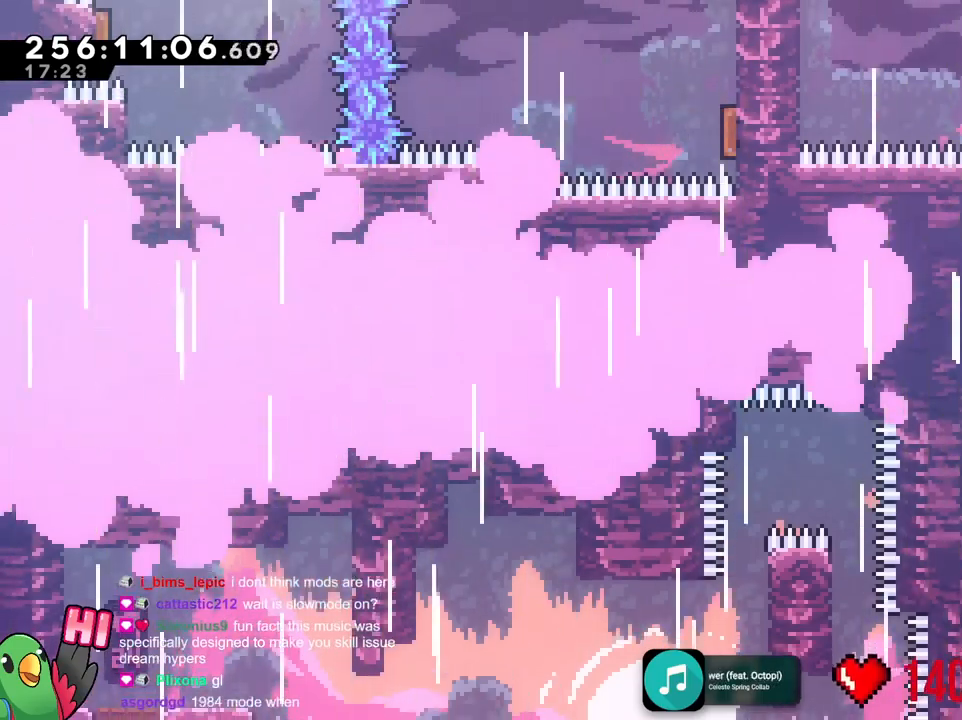
{"buttons": ["R1"], "left_stick": "center", "right_stick": "center", "events": [[50, "B", "down"], [184, "left_stick", "right"], [301, "R1", "down"], [434, "B", "up"], [484, "left_stick", "center"]]}
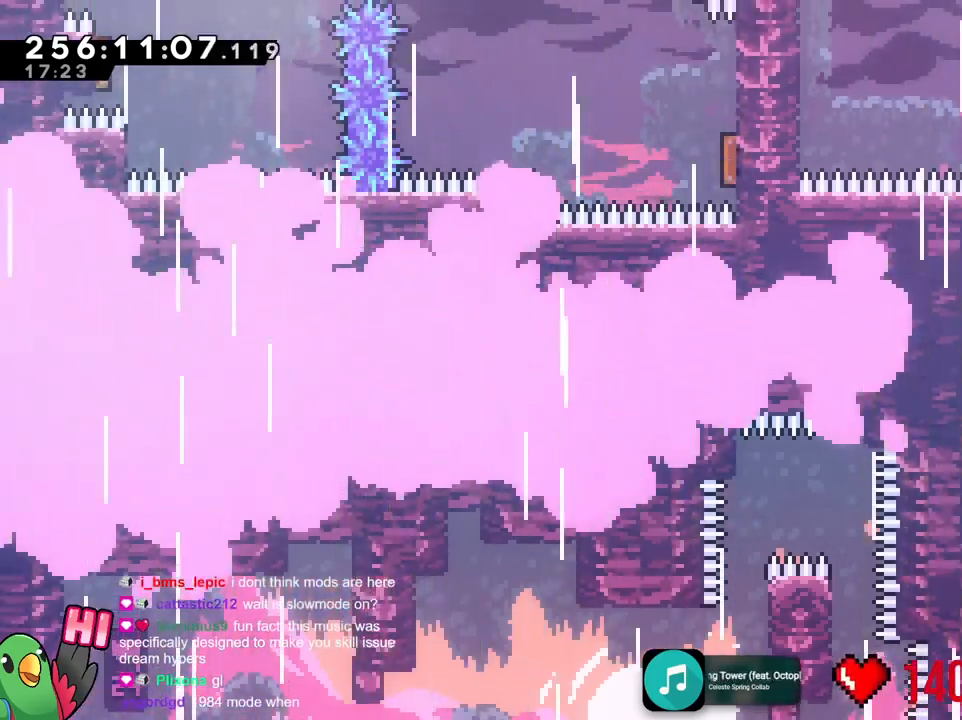
{"buttons": ["B"], "left_stick": "left", "right_stick": "center", "events": [[33, "B", "down"], [300, "B", "up"], [300, "R1", "up"], [384, "B", "down"], [484, "left_stick", "left"]]}